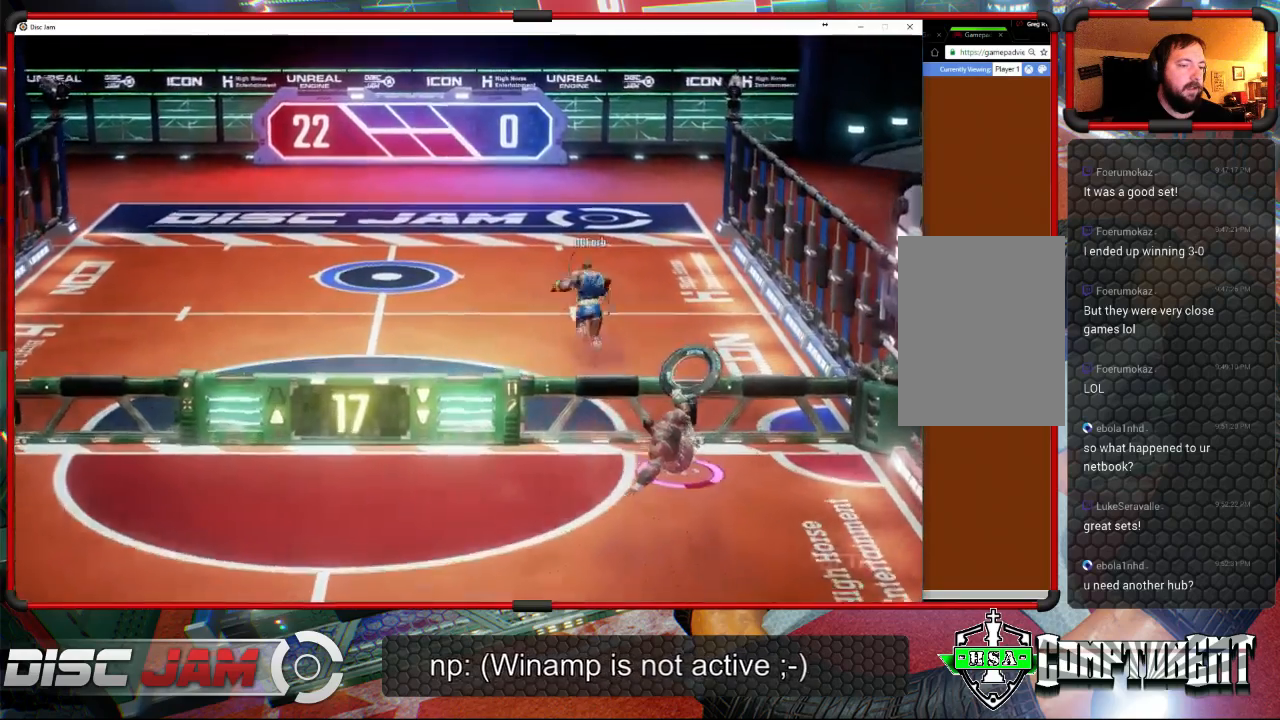
Gameplay with a controller (Xbox layout); each line is a JSON object with the inputs held at the frame after it. "events" lists button and stick changes between this image and that frame as [ms after this image, input, new state], when the widget could be followed in between. Not read: B right_stick.
{"buttons": ["L2"], "left_stick": "left", "events": [[33, "X", "up"], [33, "left_stick", "left"], [100, "left_stick", "down-left"], [233, "L2", "down"], [400, "L2", "up"], [433, "L2", "down"], [467, "left_stick", "left"]]}
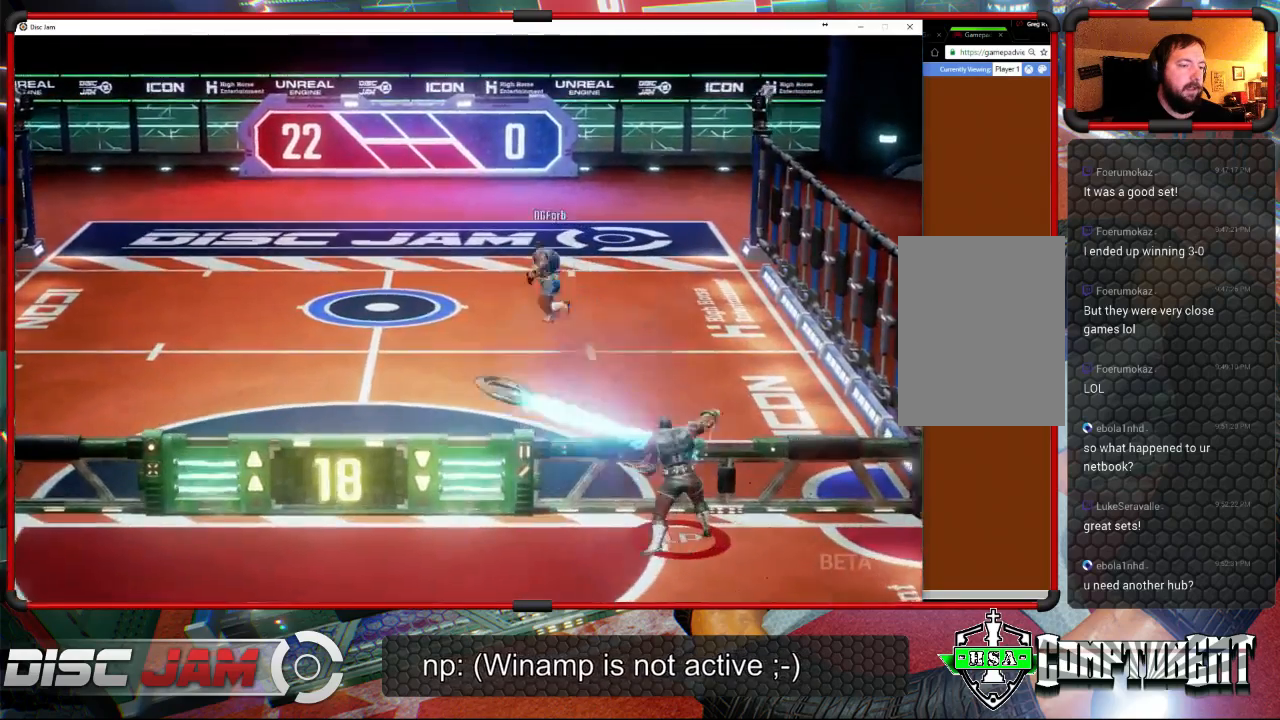
{"buttons": [], "left_stick": "down-left", "events": [[67, "L2", "up"], [367, "left_stick", "down-left"]]}
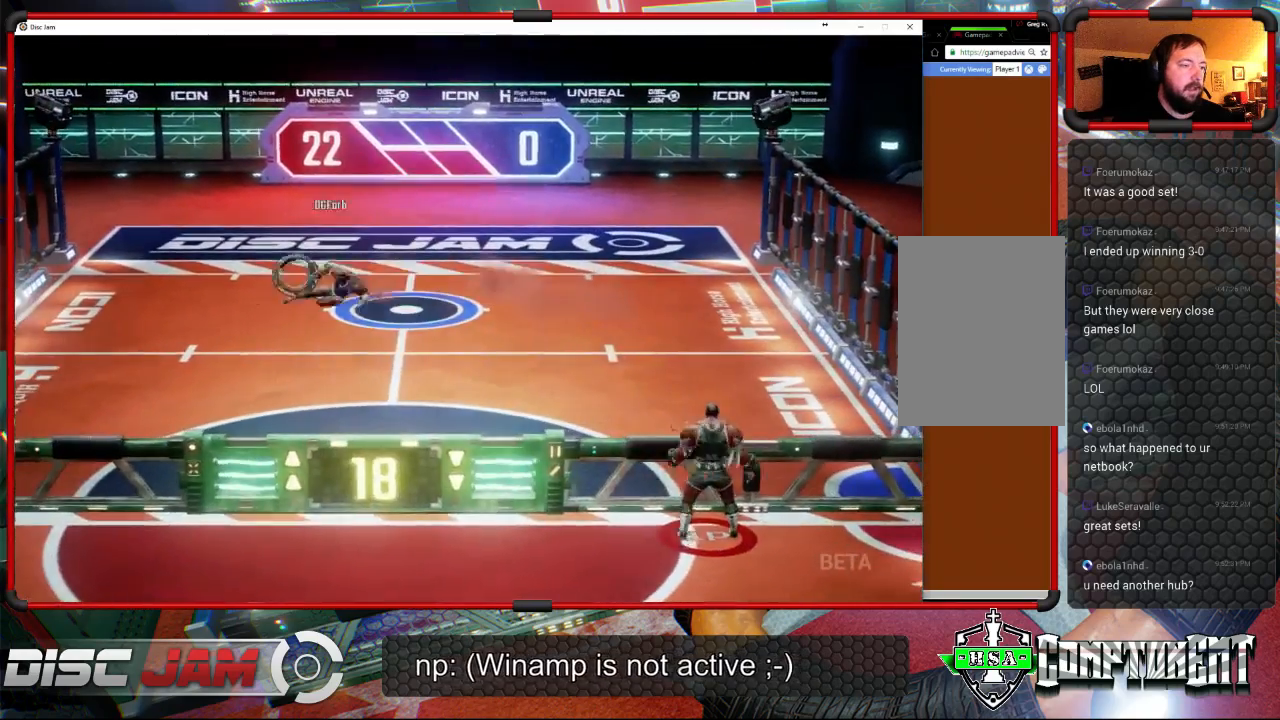
{"buttons": [], "left_stick": "down-left", "events": [[233, "X", "down"], [467, "X", "up"]]}
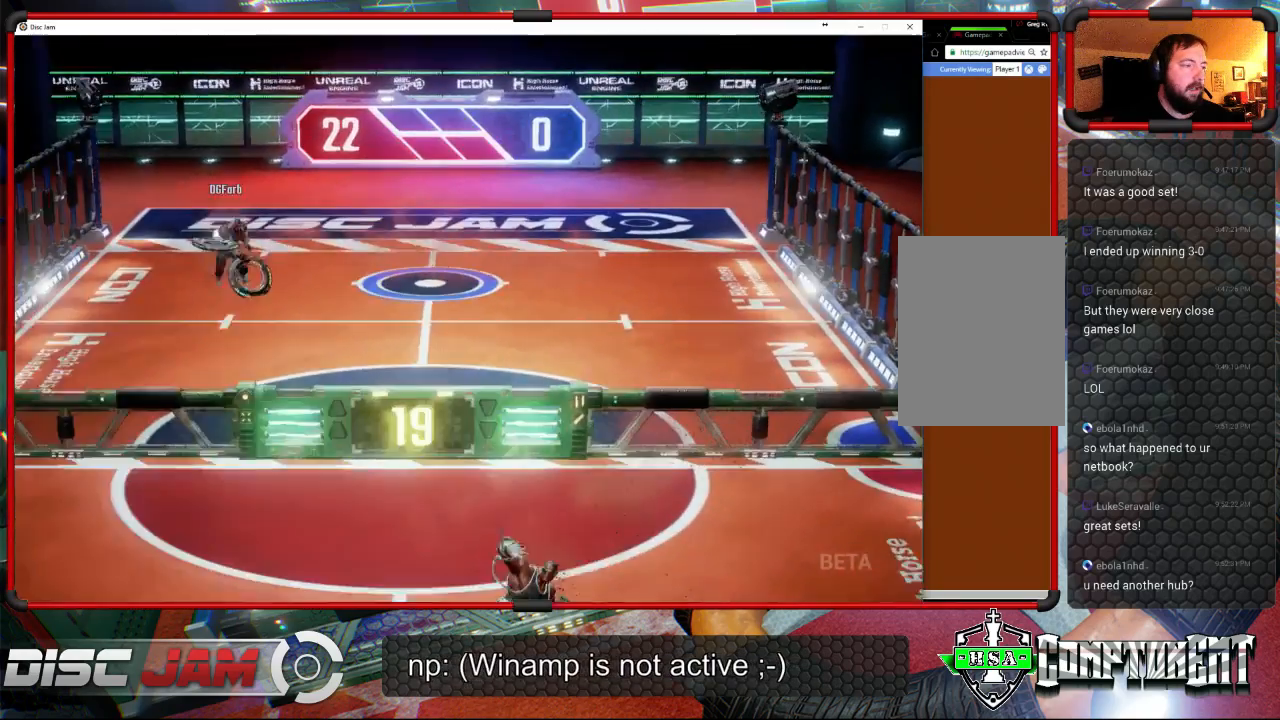
{"buttons": [], "left_stick": "down-left", "events": []}
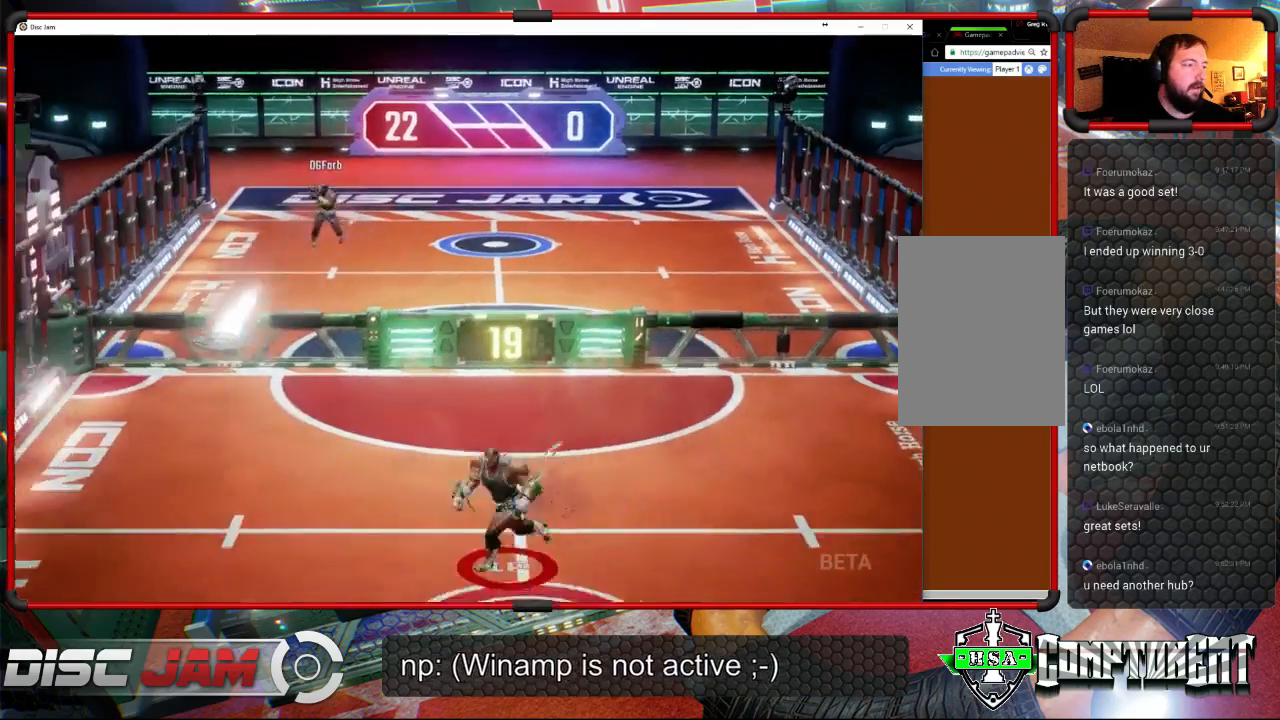
{"buttons": [], "left_stick": "right", "events": [[167, "X", "down"], [400, "X", "up"], [433, "left_stick", "right"]]}
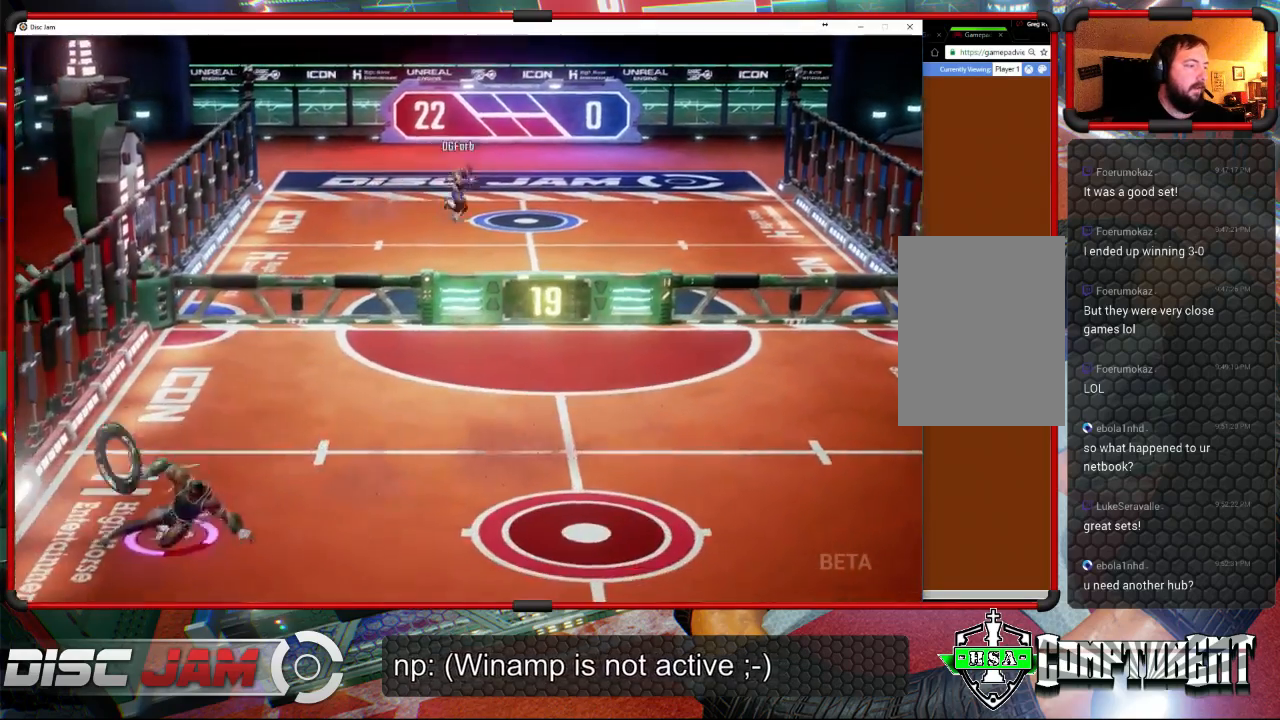
{"buttons": ["A"], "left_stick": "up-right", "events": [[133, "A", "down"], [200, "left_stick", "up-right"]]}
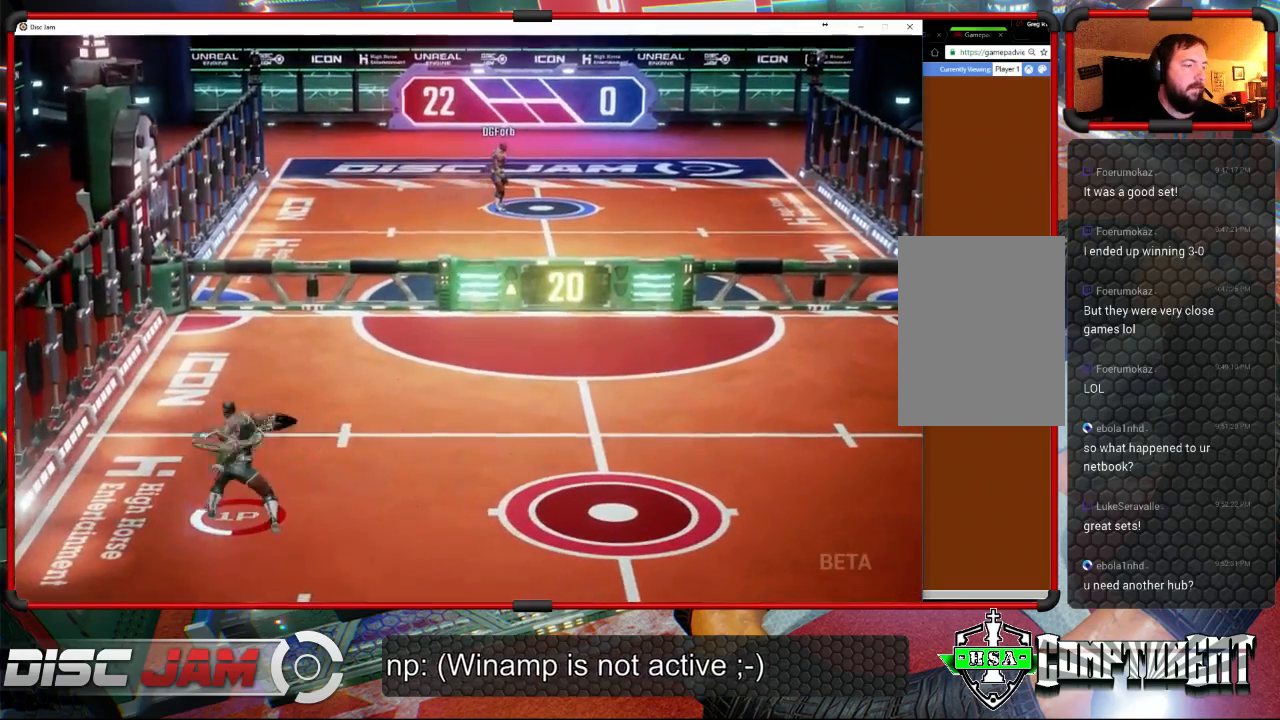
{"buttons": [], "left_stick": "right", "events": [[433, "A", "up"], [500, "left_stick", "right"]]}
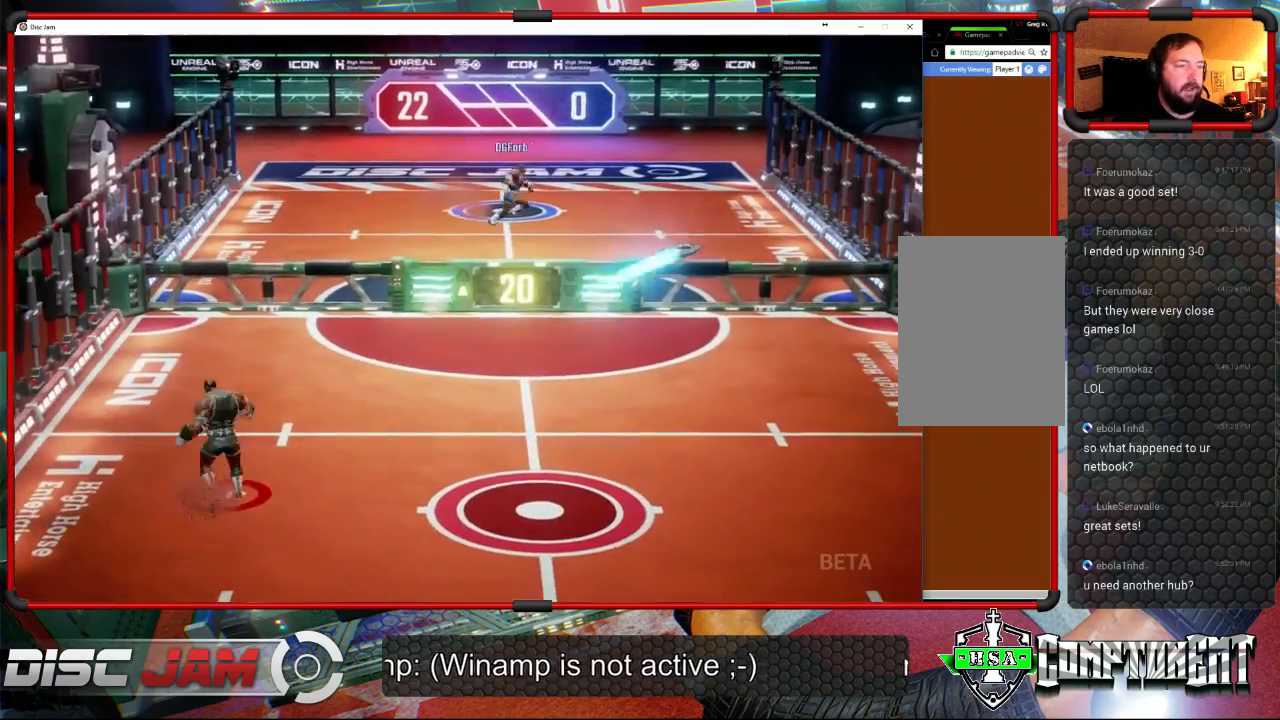
{"buttons": [], "left_stick": "down-right", "events": [[100, "left_stick", "down-right"]]}
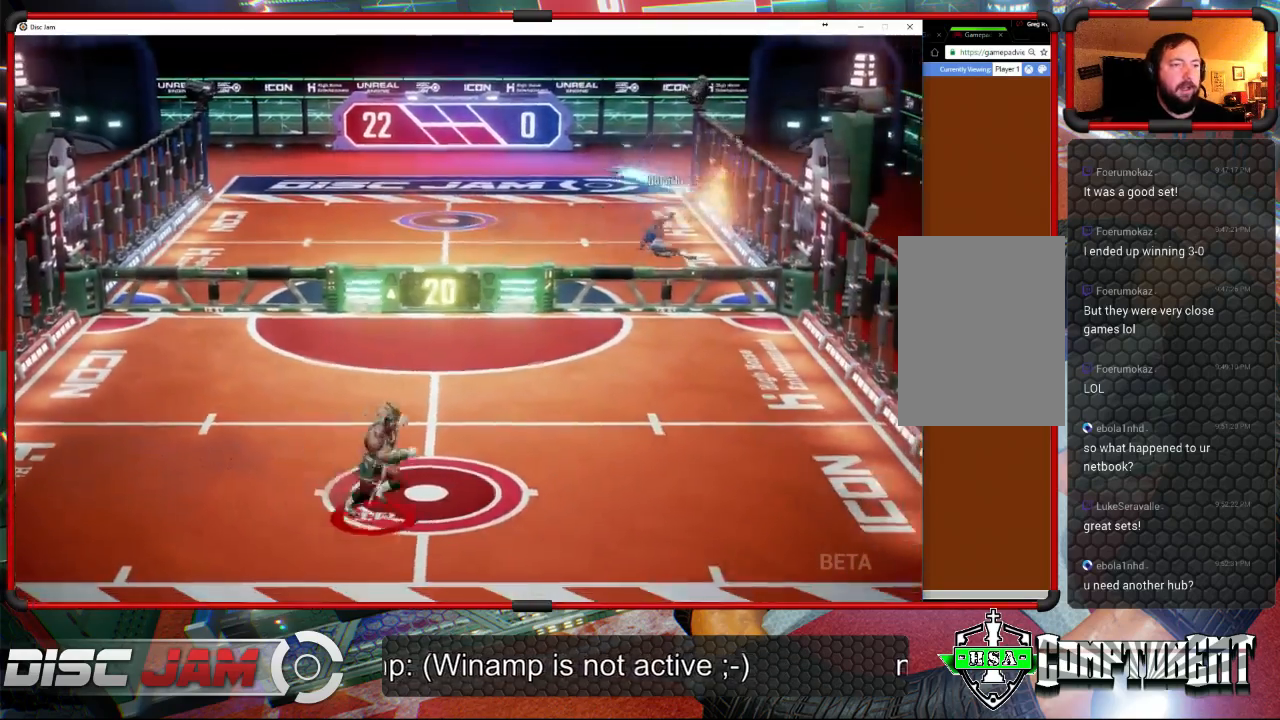
{"buttons": [], "left_stick": "center", "events": [[167, "left_stick", "center"]]}
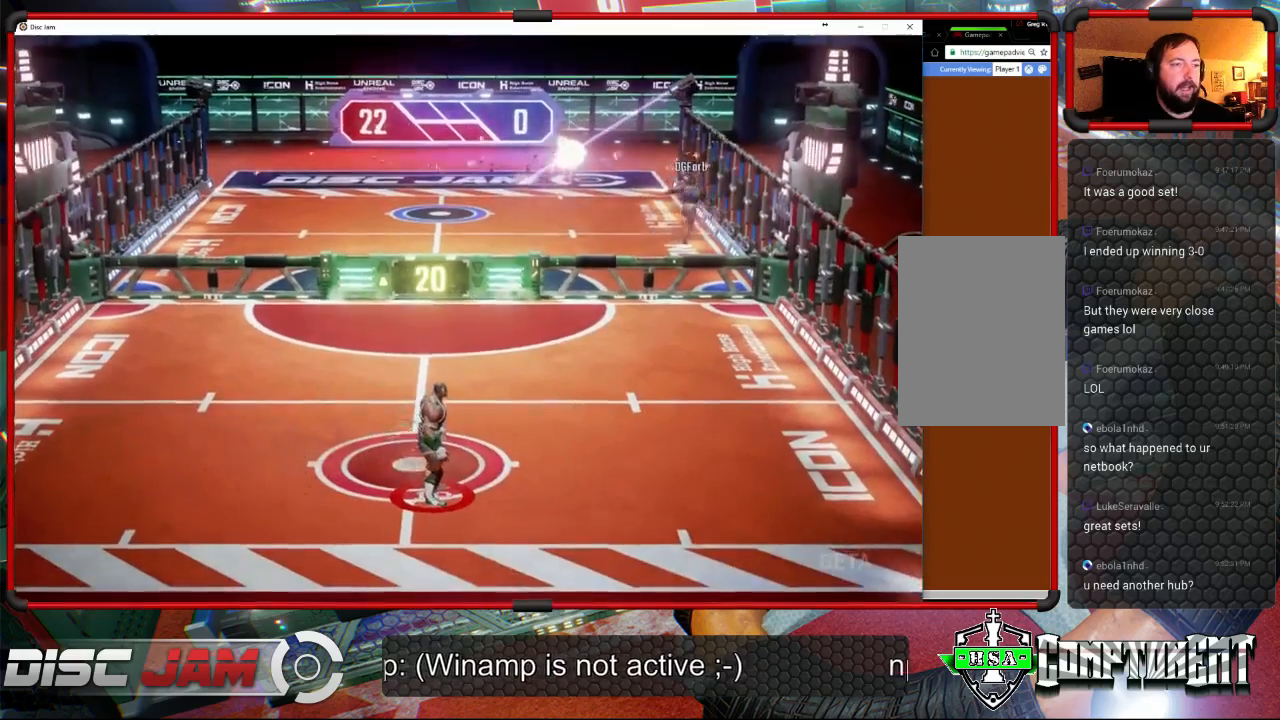
{"buttons": ["A"], "left_stick": "center", "events": [[33, "left_stick", "up"], [333, "A", "down"], [333, "left_stick", "center"]]}
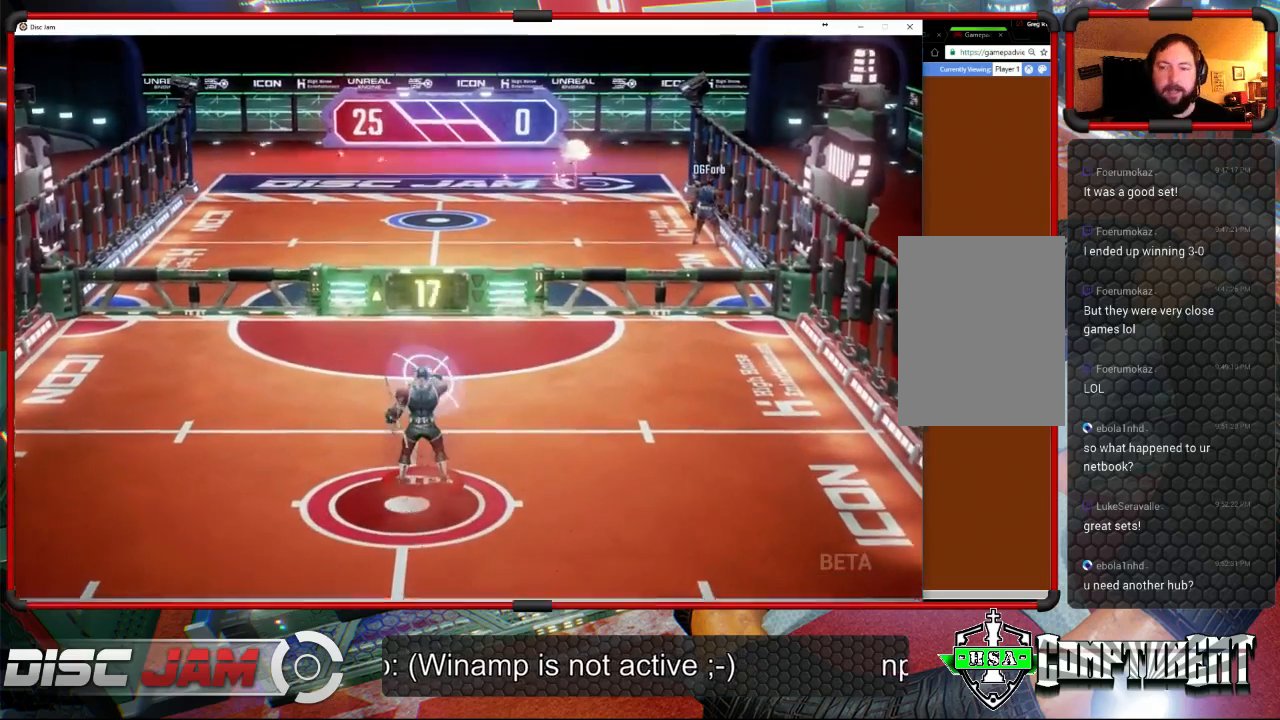
{"buttons": ["A"], "left_stick": "center", "events": []}
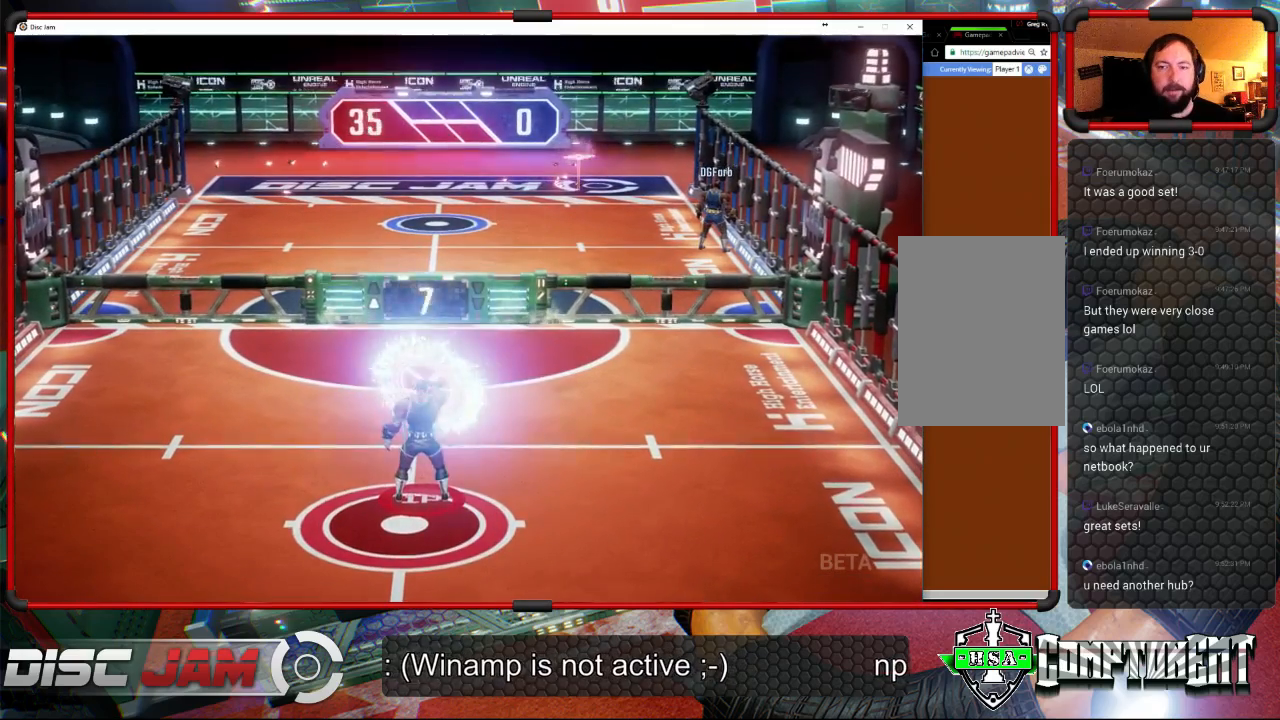
{"buttons": [], "left_stick": "center", "events": [[100, "A", "up"]]}
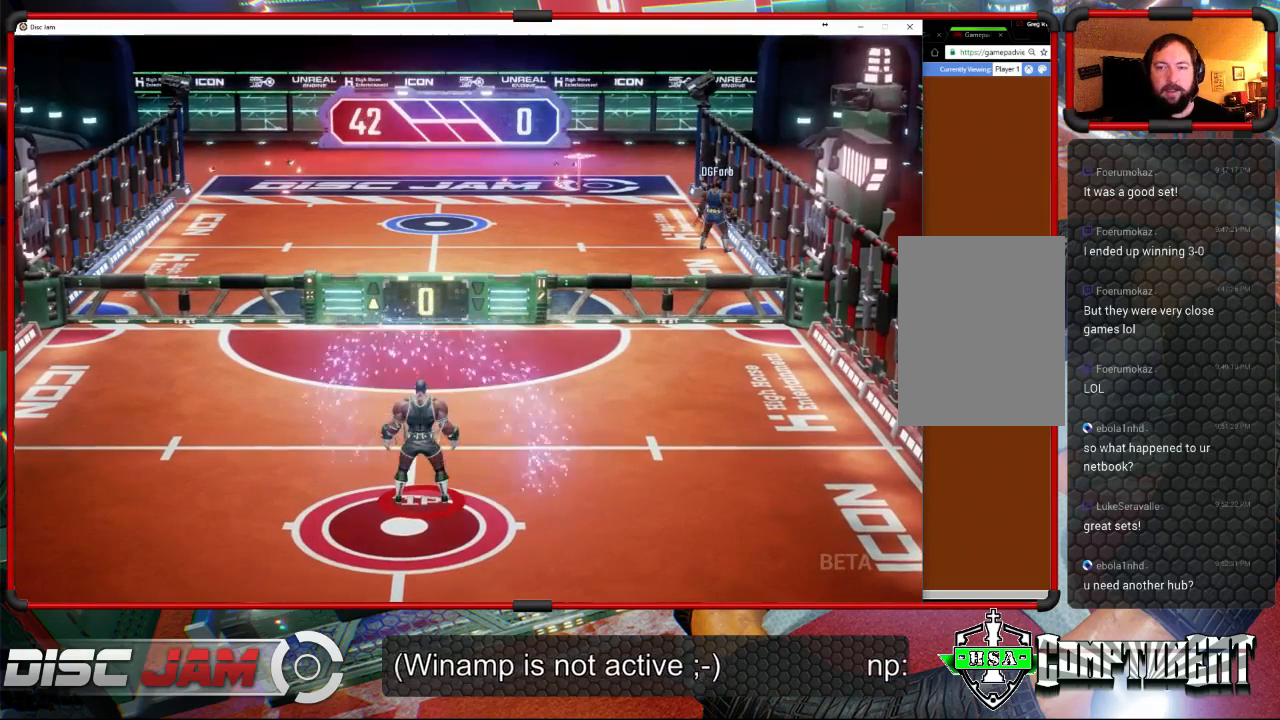
{"buttons": [], "left_stick": "center", "events": []}
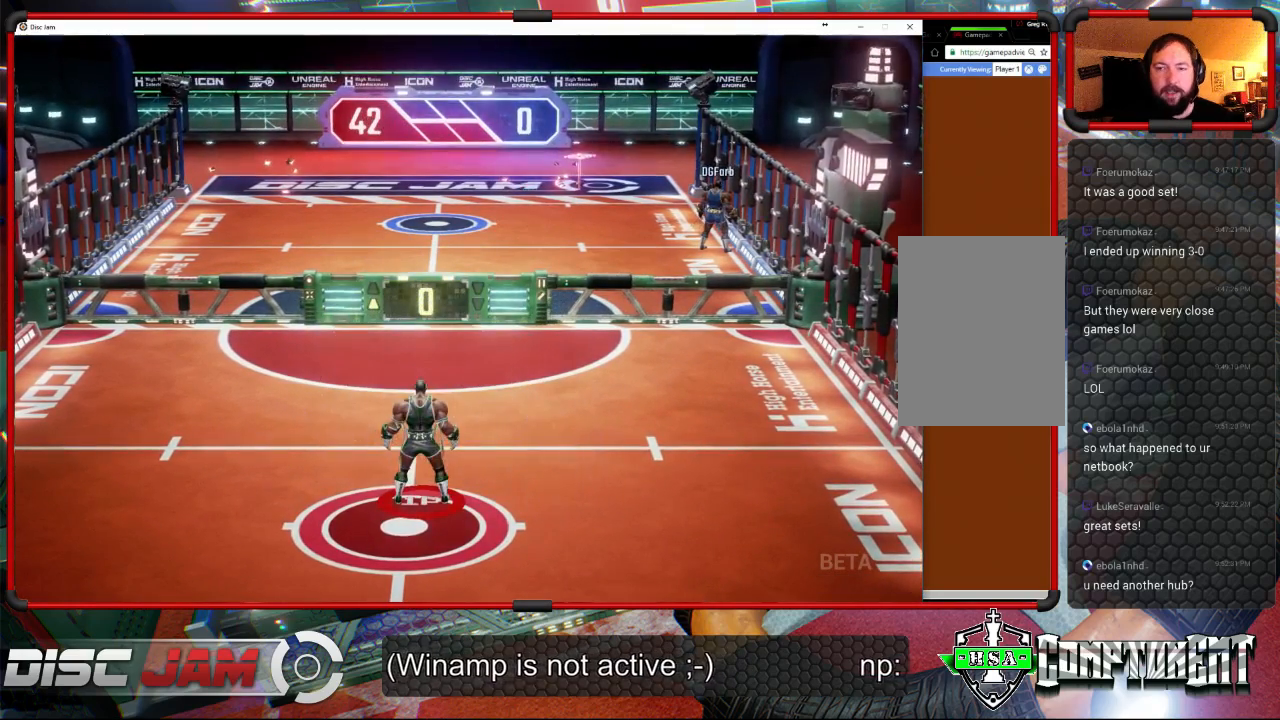
{"buttons": ["A"], "left_stick": "center", "events": [[200, "A", "down"]]}
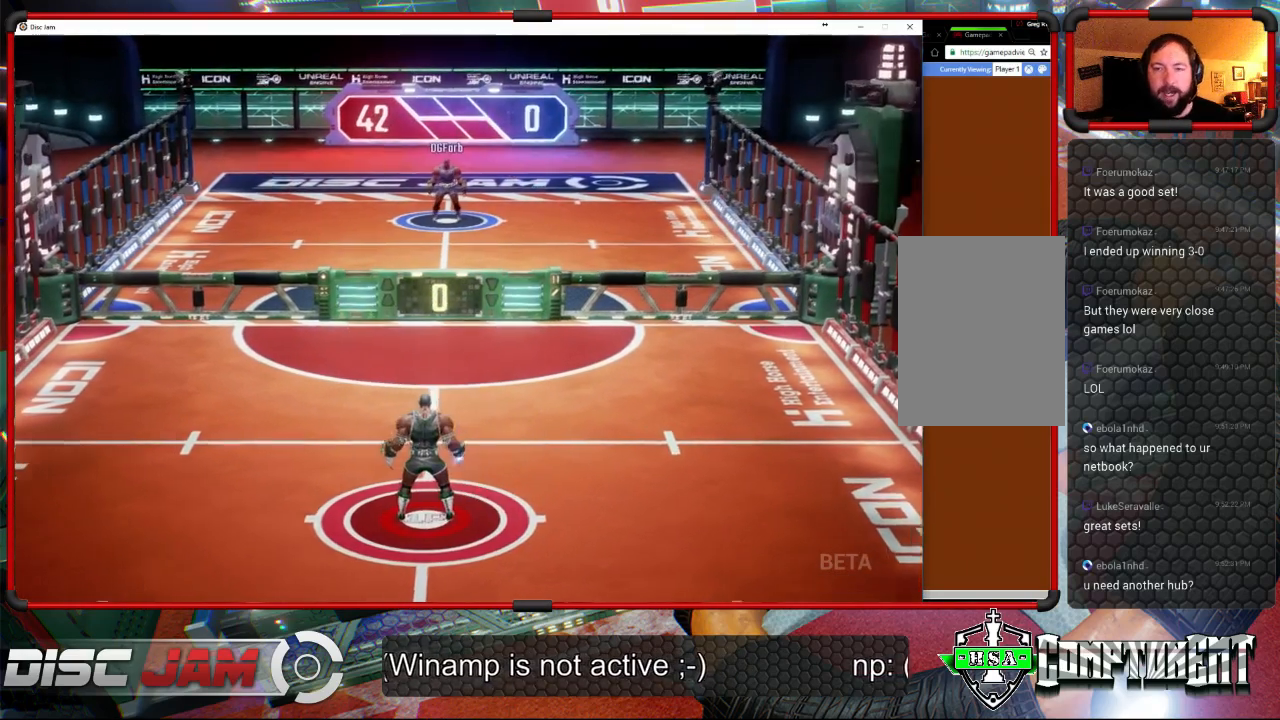
{"buttons": ["A"], "left_stick": "center", "events": []}
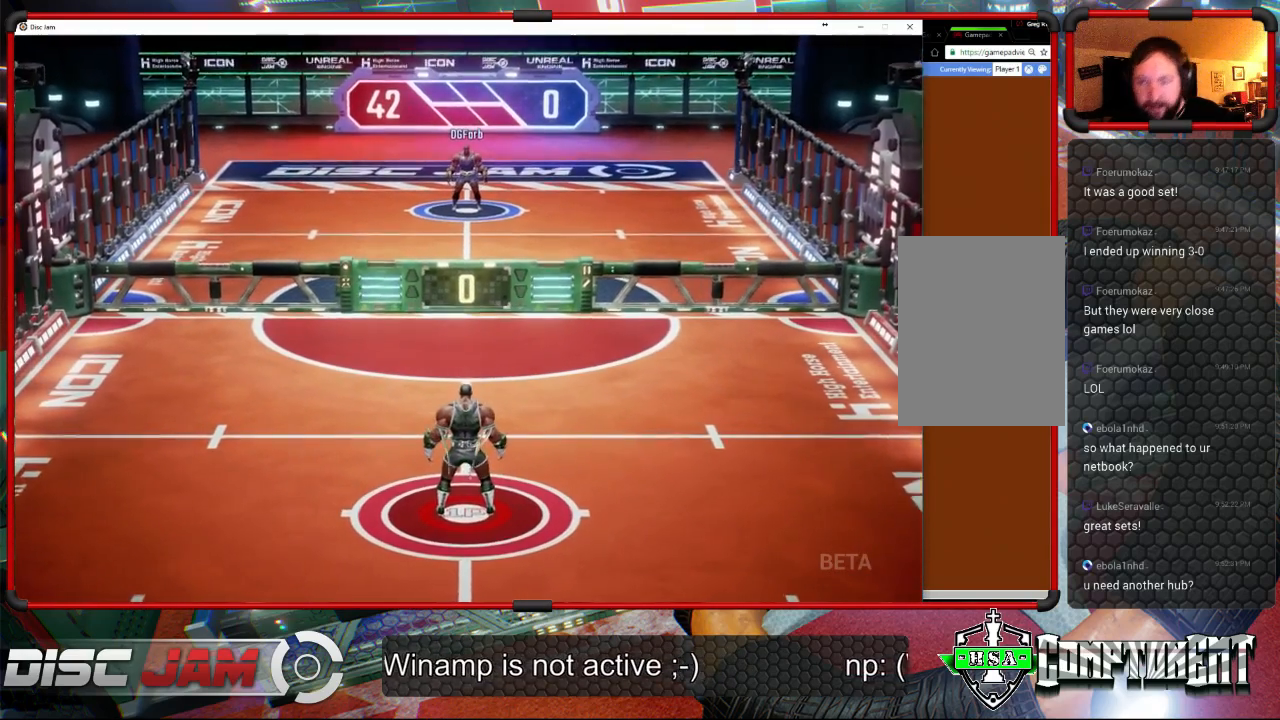
{"buttons": [], "left_stick": "center", "events": [[33, "A", "up"]]}
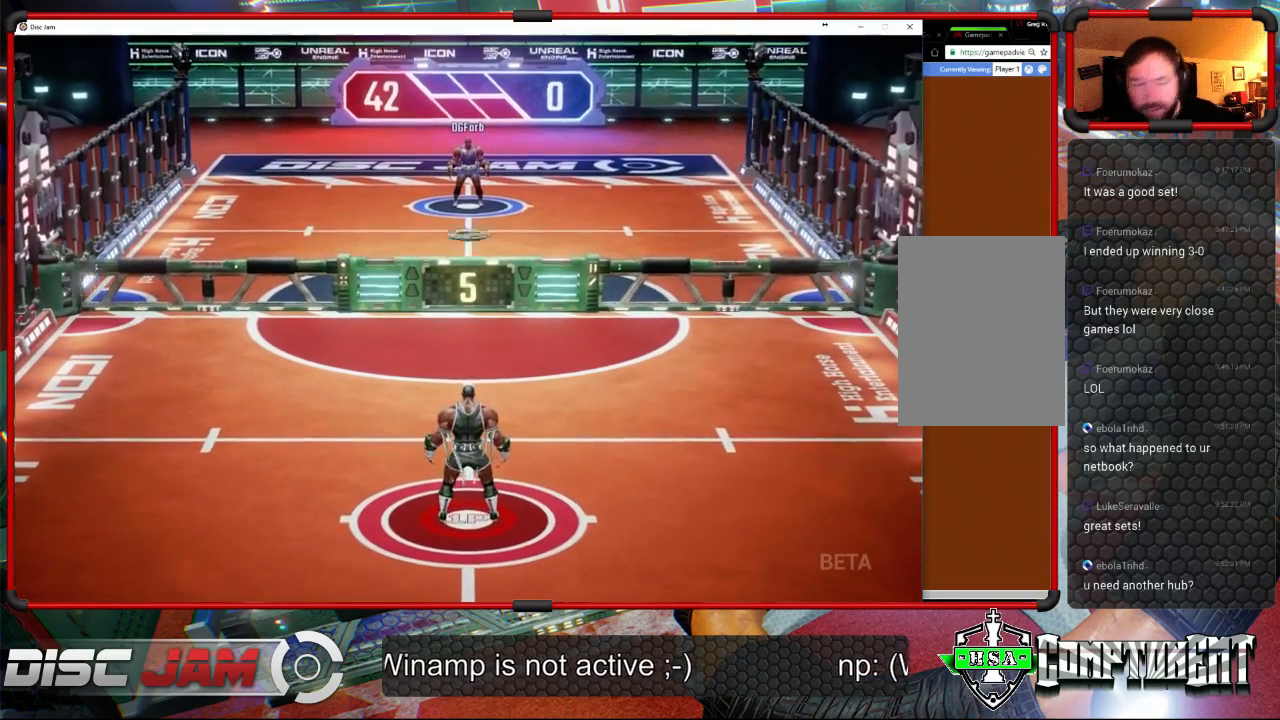
{"buttons": [], "left_stick": "down", "events": [[33, "left_stick", "down"]]}
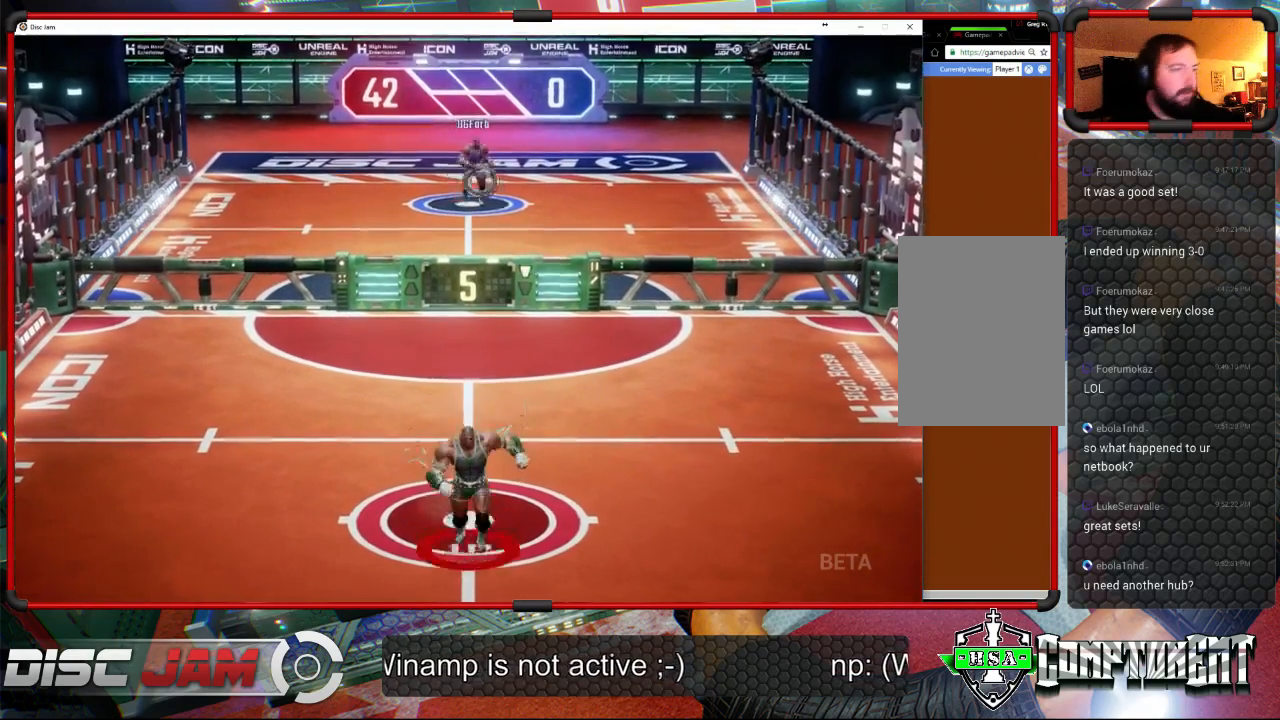
{"buttons": [], "left_stick": "up-right", "events": [[300, "left_stick", "up-right"]]}
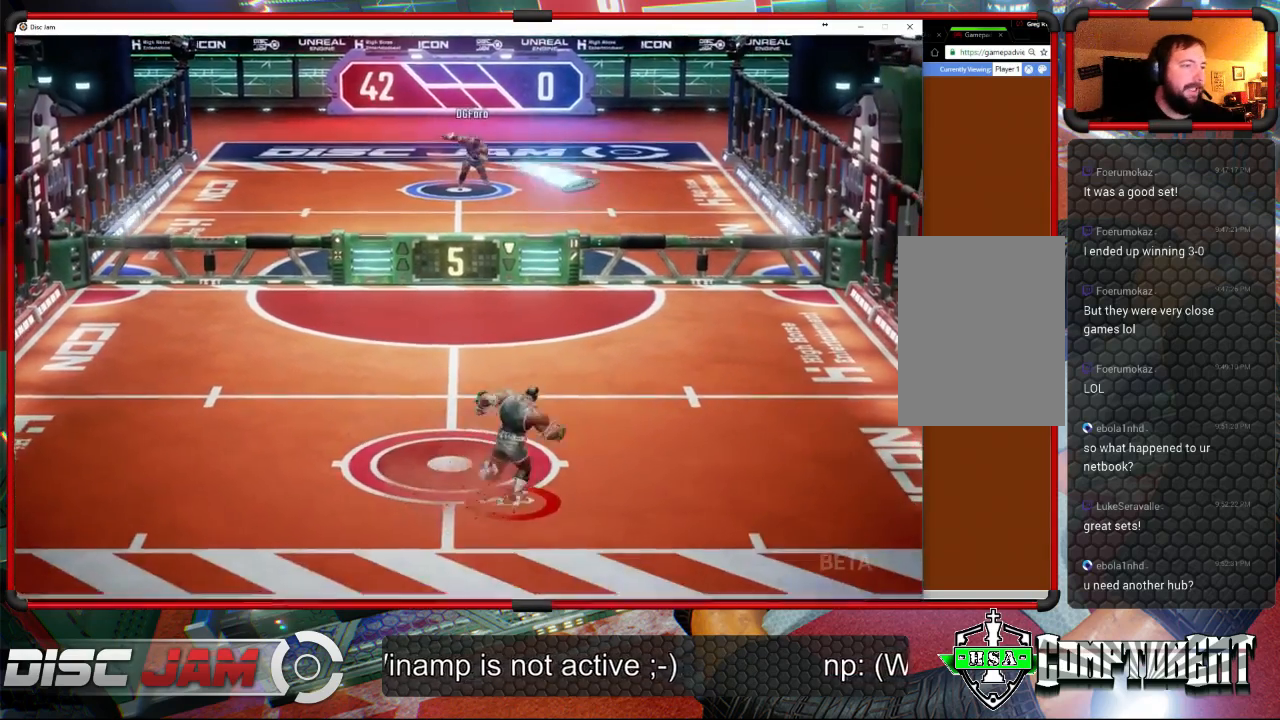
{"buttons": [], "left_stick": "right", "events": [[300, "left_stick", "right"]]}
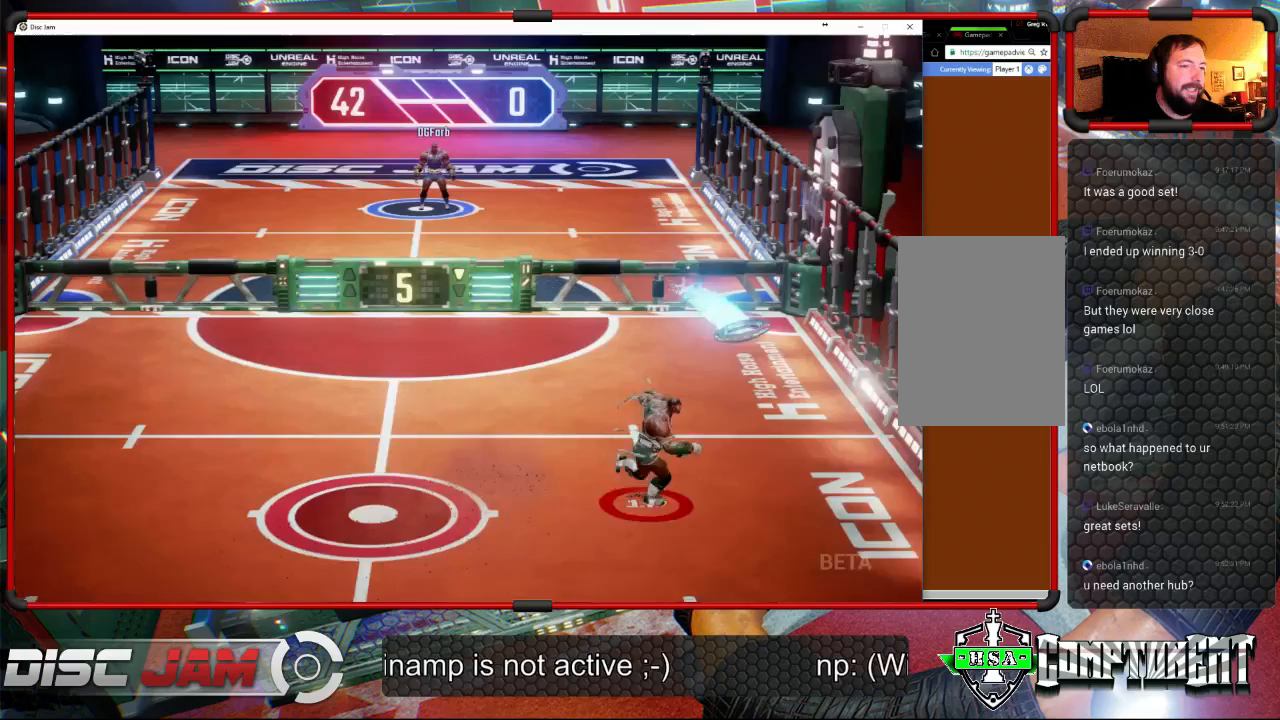
{"buttons": ["A"], "left_stick": "up-left", "events": [[133, "A", "down"], [200, "left_stick", "up"], [233, "A", "up"], [267, "A", "down"], [267, "left_stick", "up-left"], [400, "L3", "down"], [500, "L3", "up"]]}
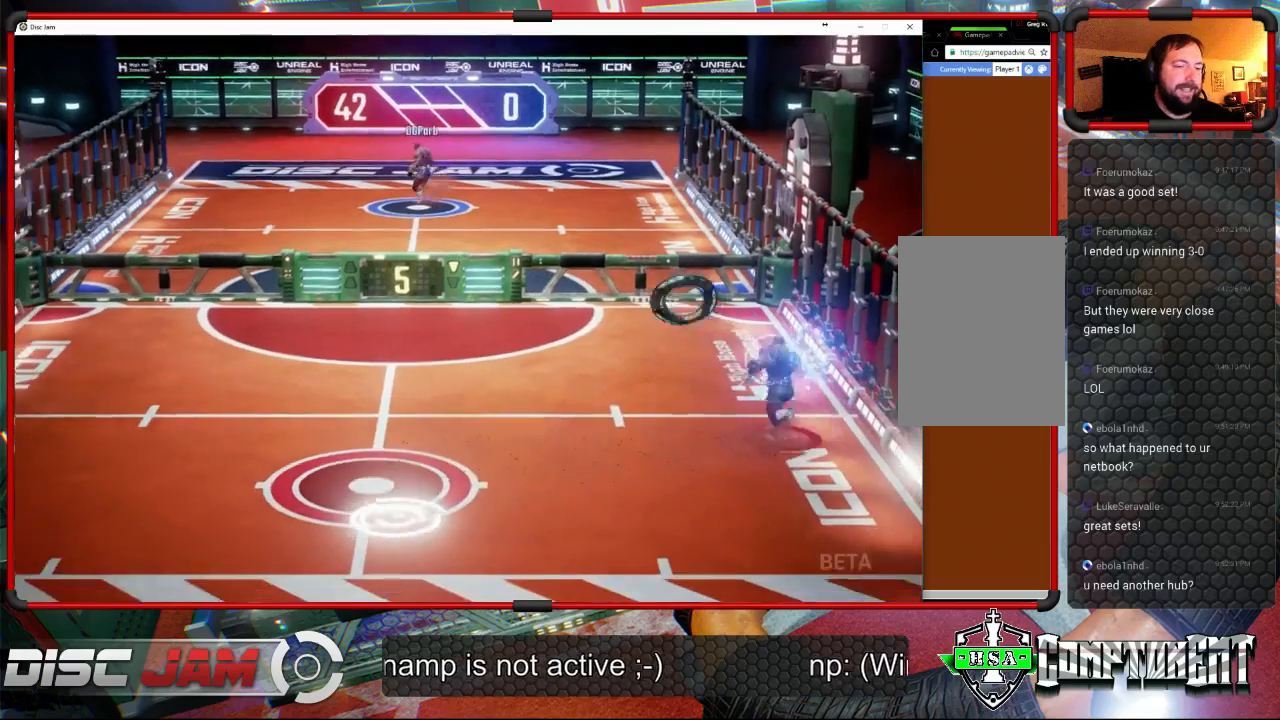
{"buttons": ["X"], "left_stick": "down-left", "events": [[67, "A", "up"], [67, "left_stick", "down-left"], [233, "X", "down"]]}
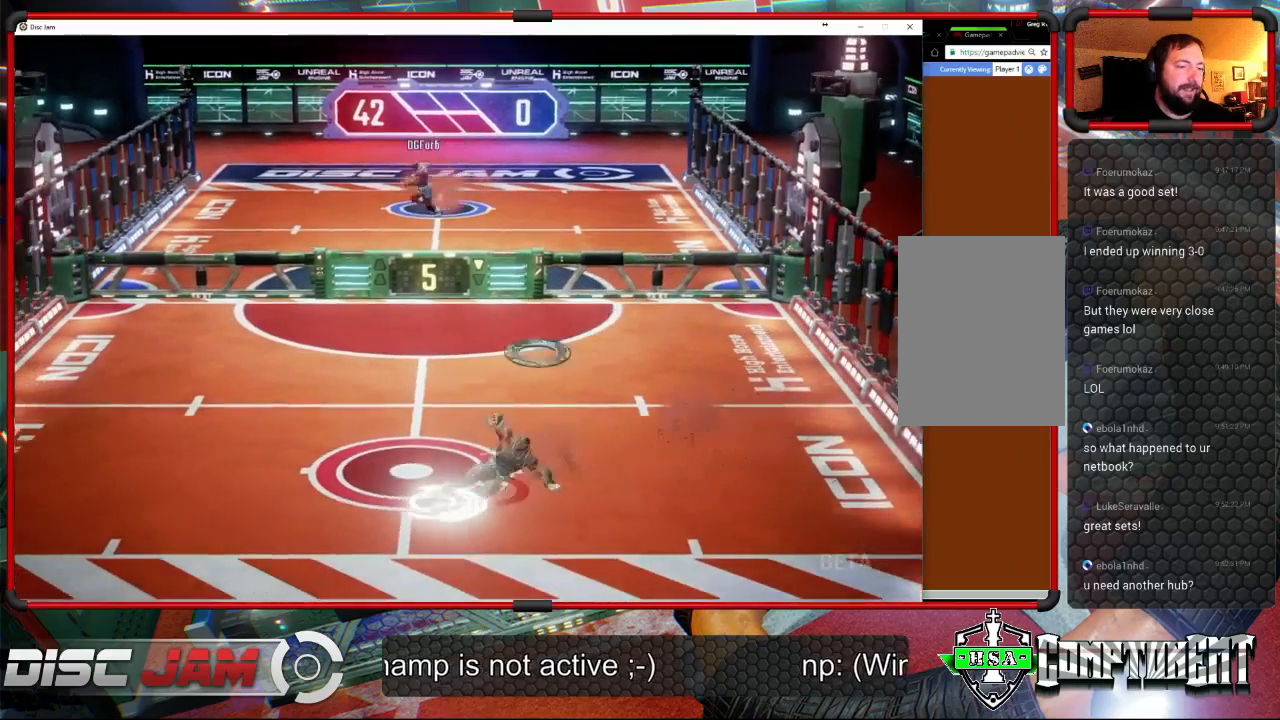
{"buttons": ["A"], "left_stick": "up-right", "events": [[100, "X", "up"], [100, "left_stick", "down-right"], [167, "left_stick", "right"], [300, "A", "down"], [300, "left_stick", "up-right"], [400, "A", "up"], [467, "A", "down"]]}
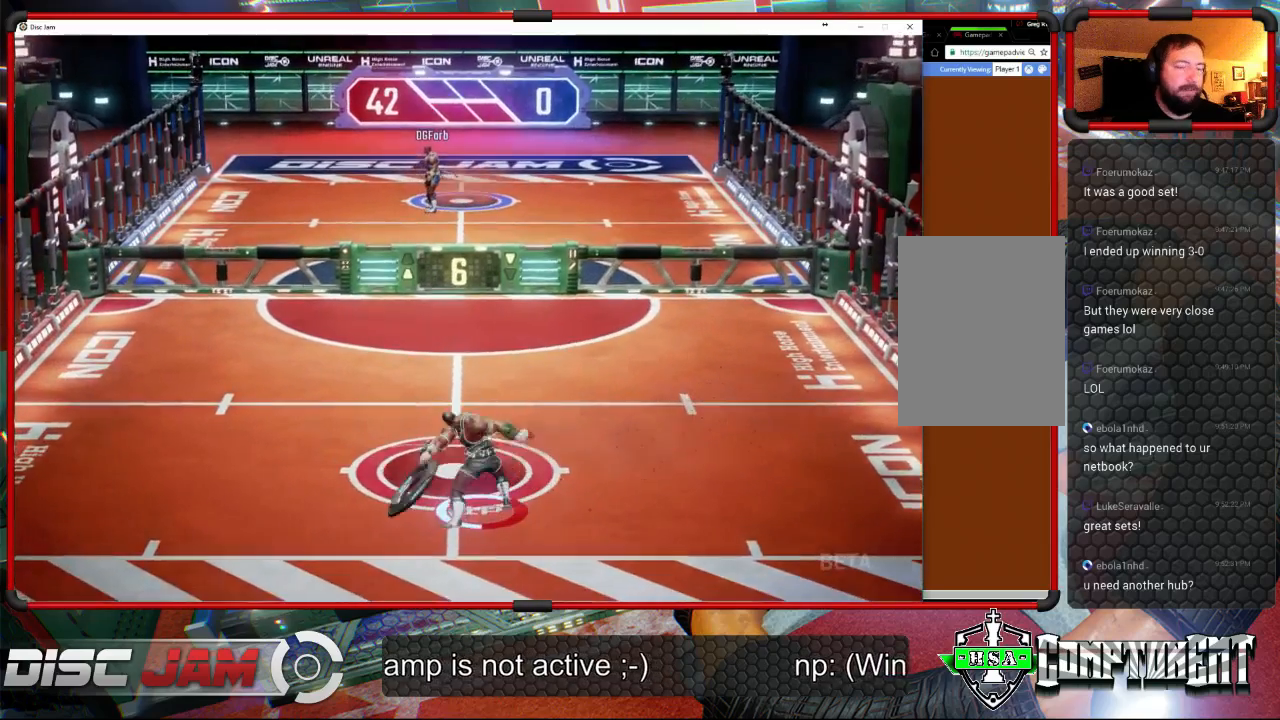
{"buttons": ["A"], "left_stick": "up", "events": [[100, "left_stick", "up"]]}
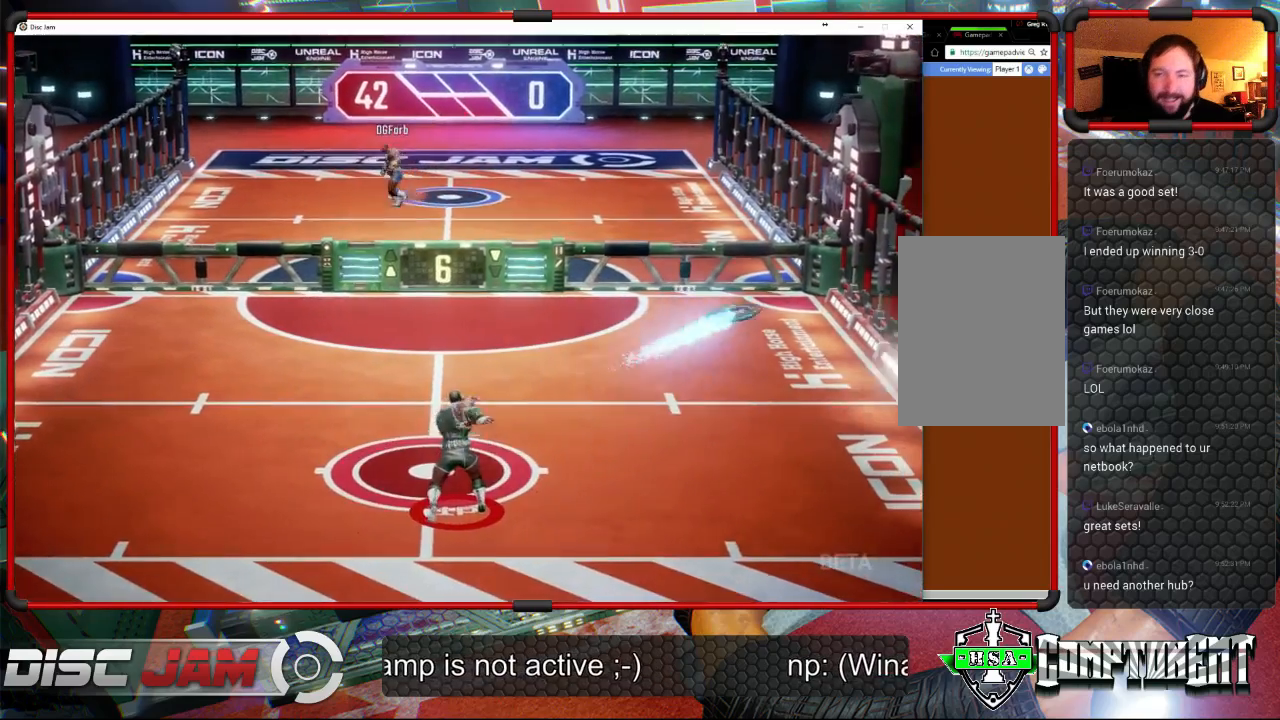
{"buttons": [], "left_stick": "down", "events": [[100, "A", "up"], [167, "left_stick", "left"], [233, "left_stick", "down-left"], [333, "left_stick", "down"]]}
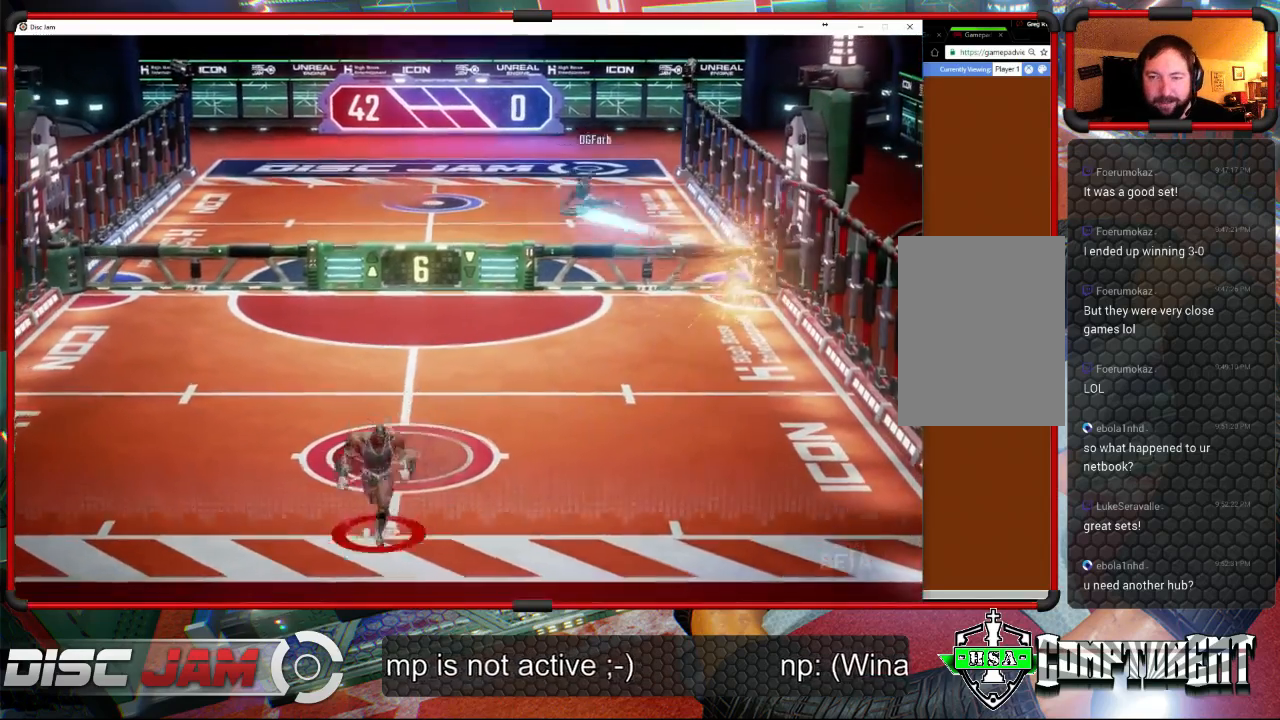
{"buttons": [], "left_stick": "center", "events": [[267, "left_stick", "center"]]}
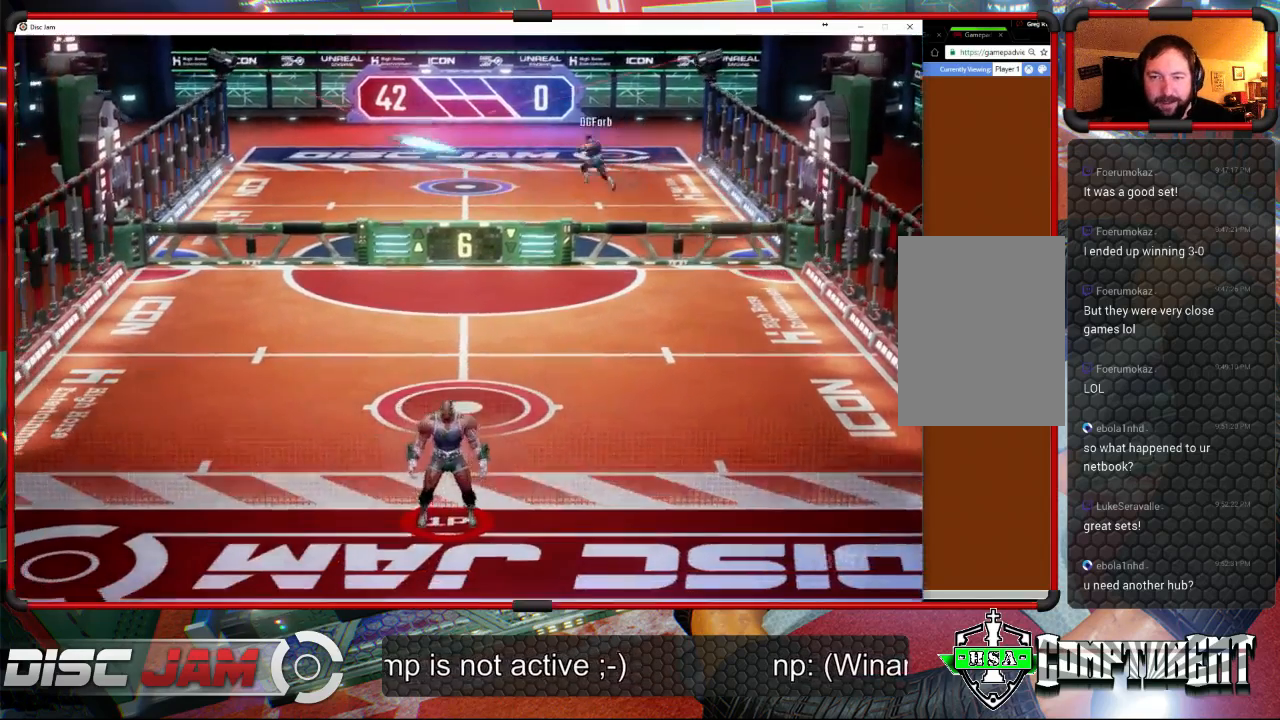
{"buttons": [], "left_stick": "up-left", "events": [[33, "left_stick", "up-right"], [300, "left_stick", "up"], [400, "left_stick", "up-left"]]}
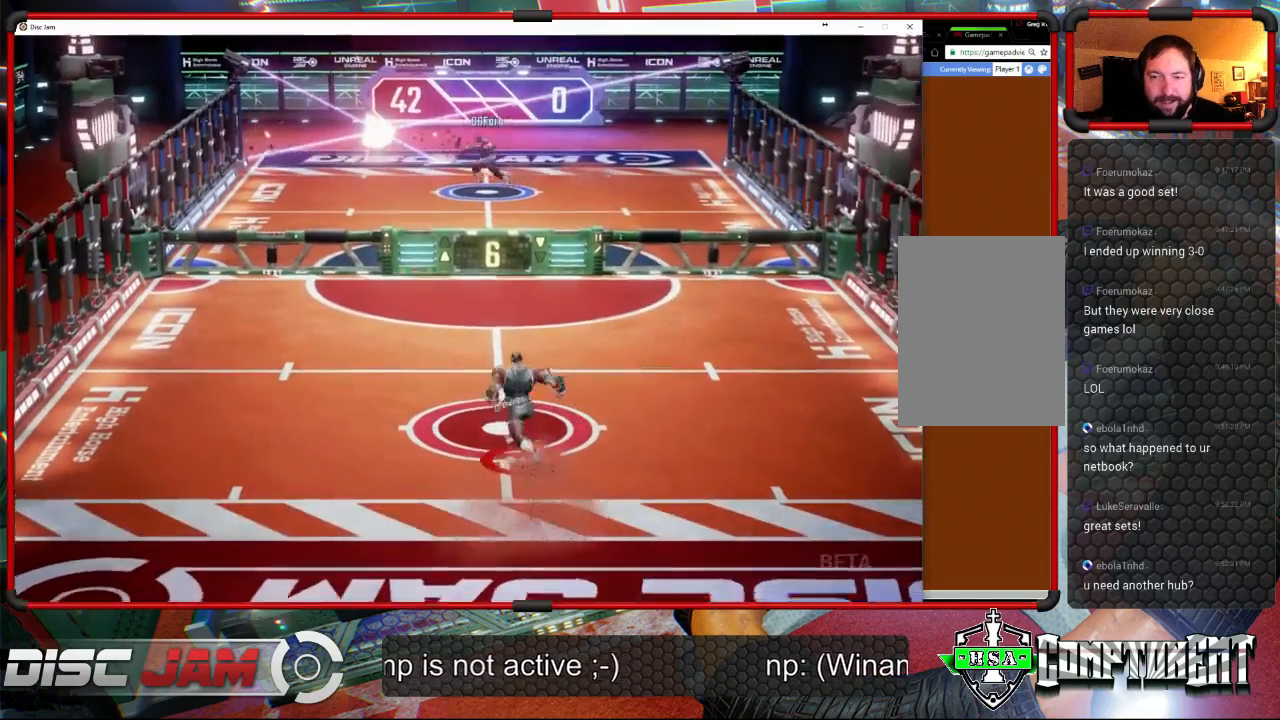
{"buttons": ["A"], "left_stick": "center", "events": [[33, "left_stick", "center"], [500, "A", "down"]]}
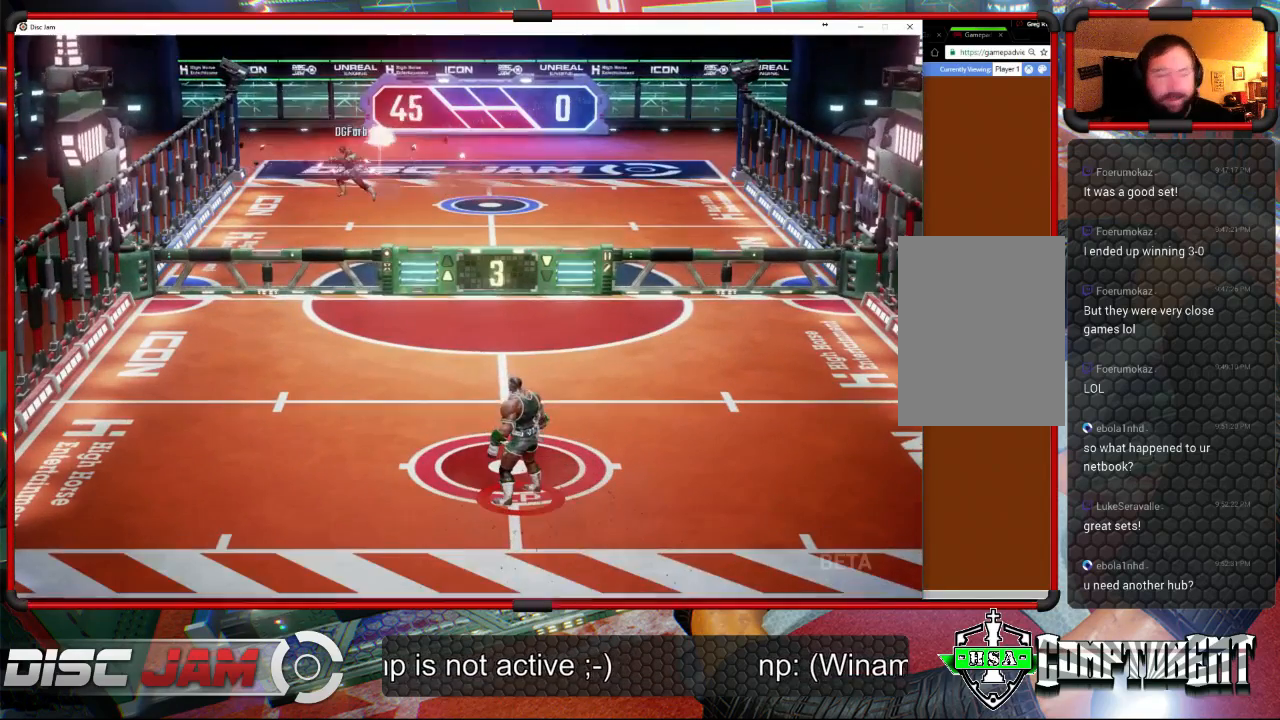
{"buttons": [], "left_stick": "center", "events": [[267, "A", "up"]]}
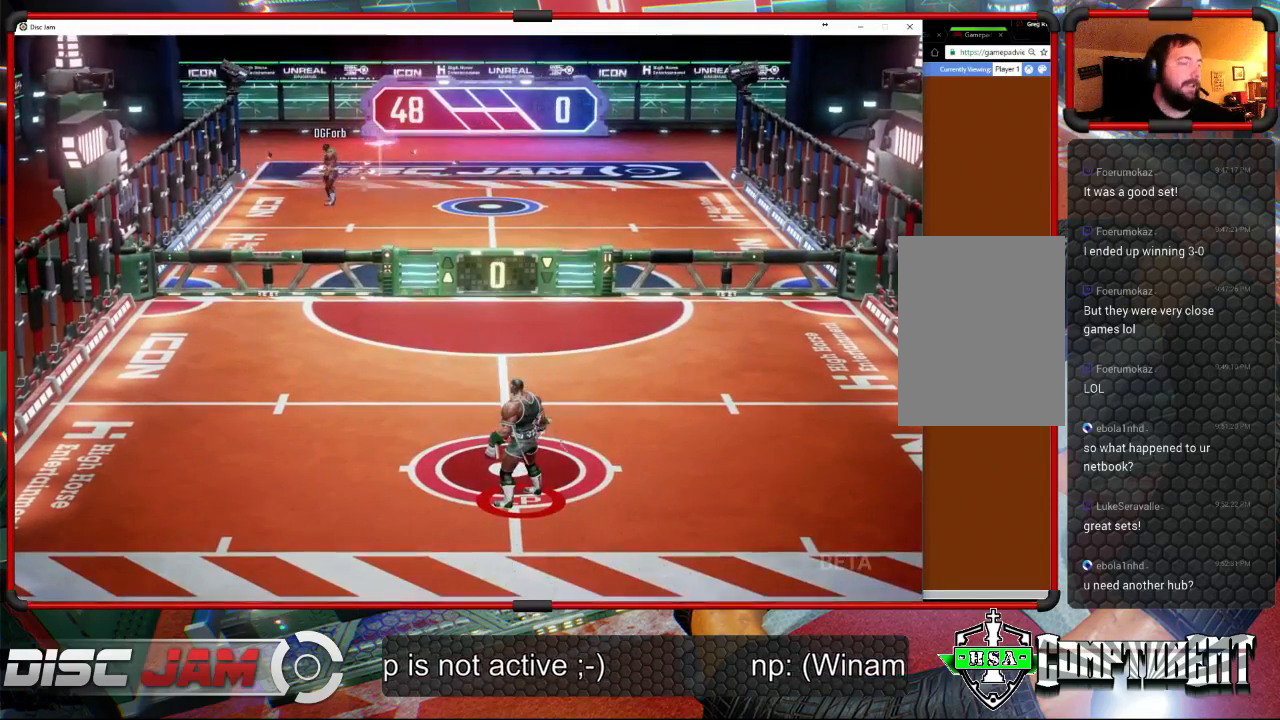
{"buttons": [], "left_stick": "center", "events": [[233, "A", "down"], [400, "A", "up"]]}
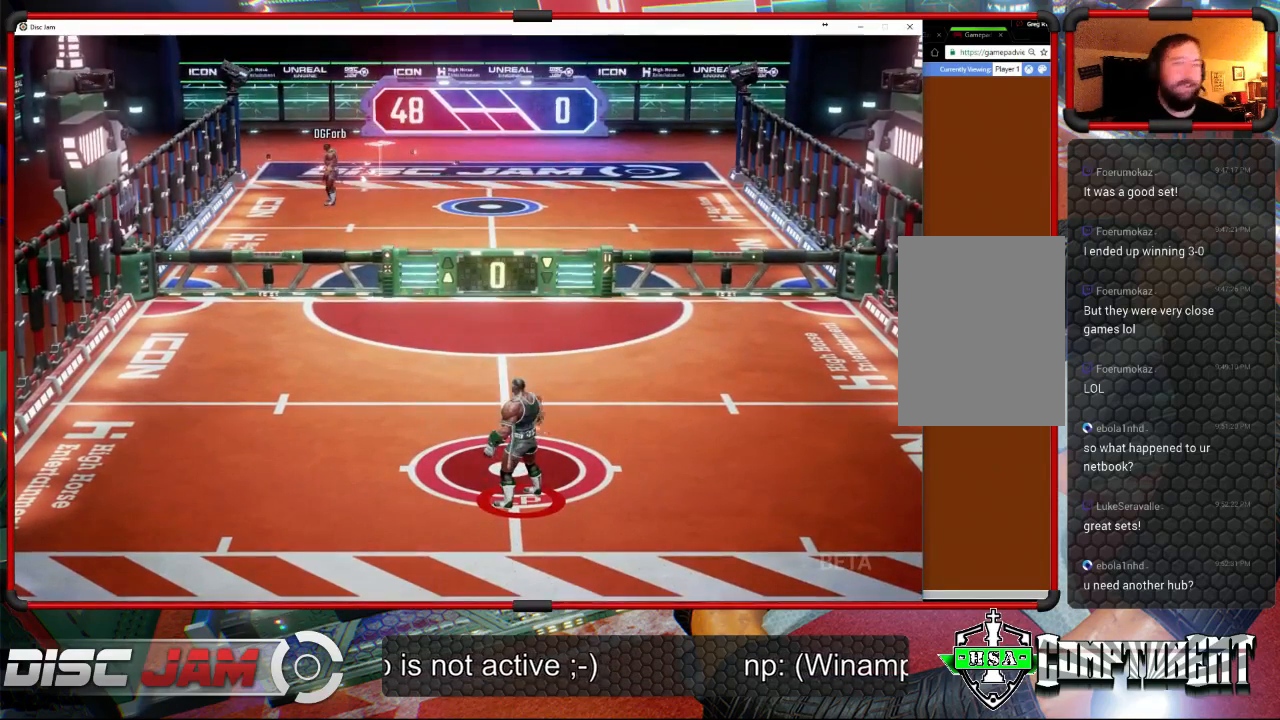
{"buttons": [], "left_stick": "center", "events": []}
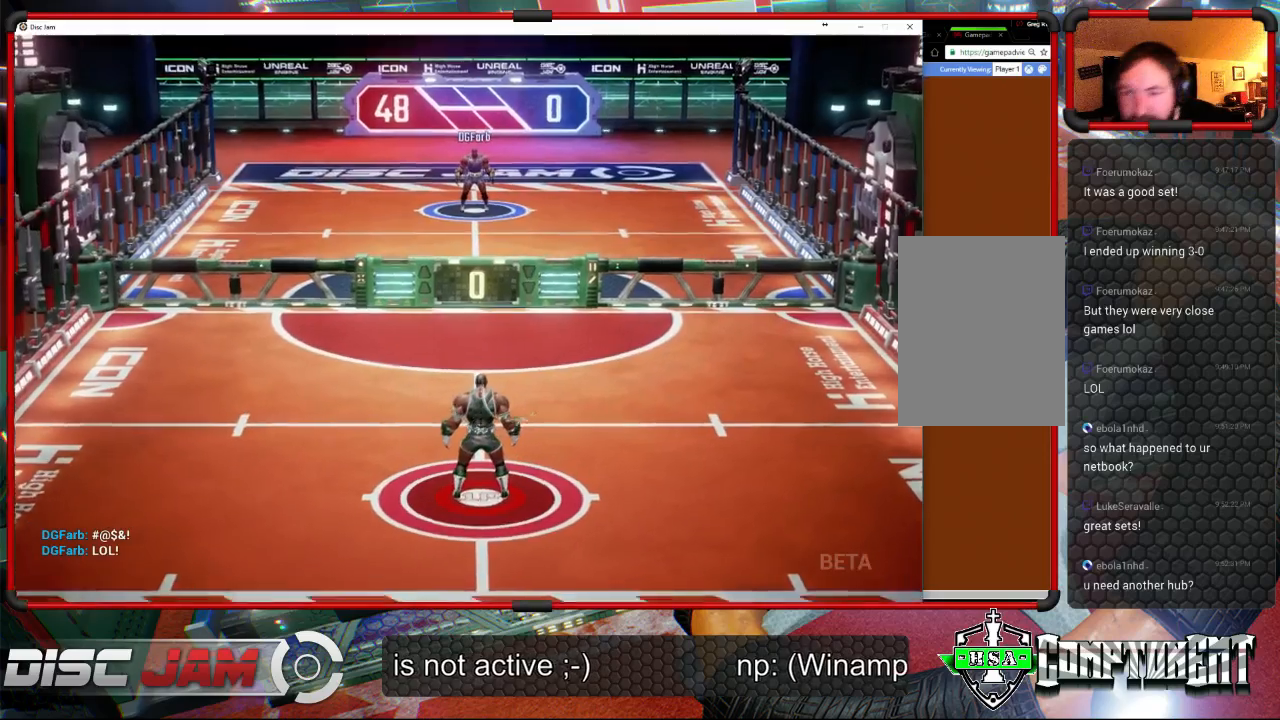
{"buttons": [], "left_stick": "center", "events": []}